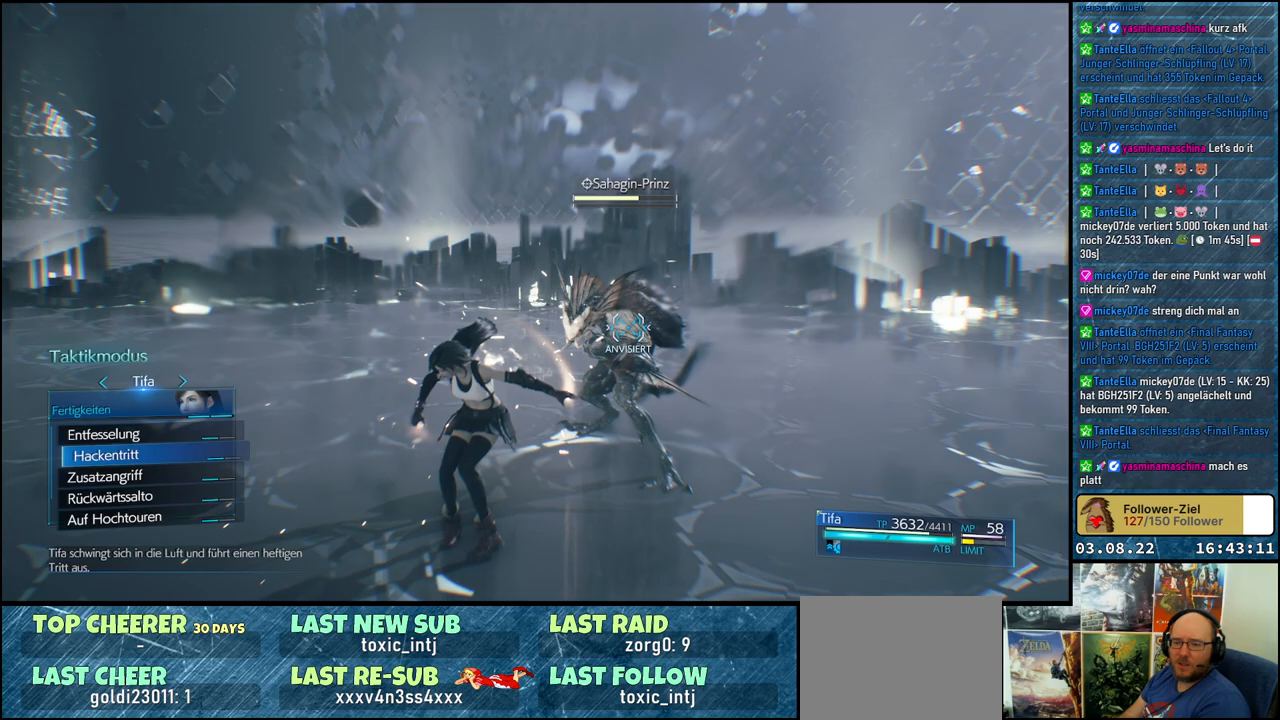
Gameplay with a controller (Xbox layout); each line is a JSON object with the inputs held at the frame after it. "events" lists button and stick changes between this image and that frame as [ms after this image, input, new state], when the widget could be followed in between.
{"buttons": [], "left_stick": "center", "right_stick": "center", "events": []}
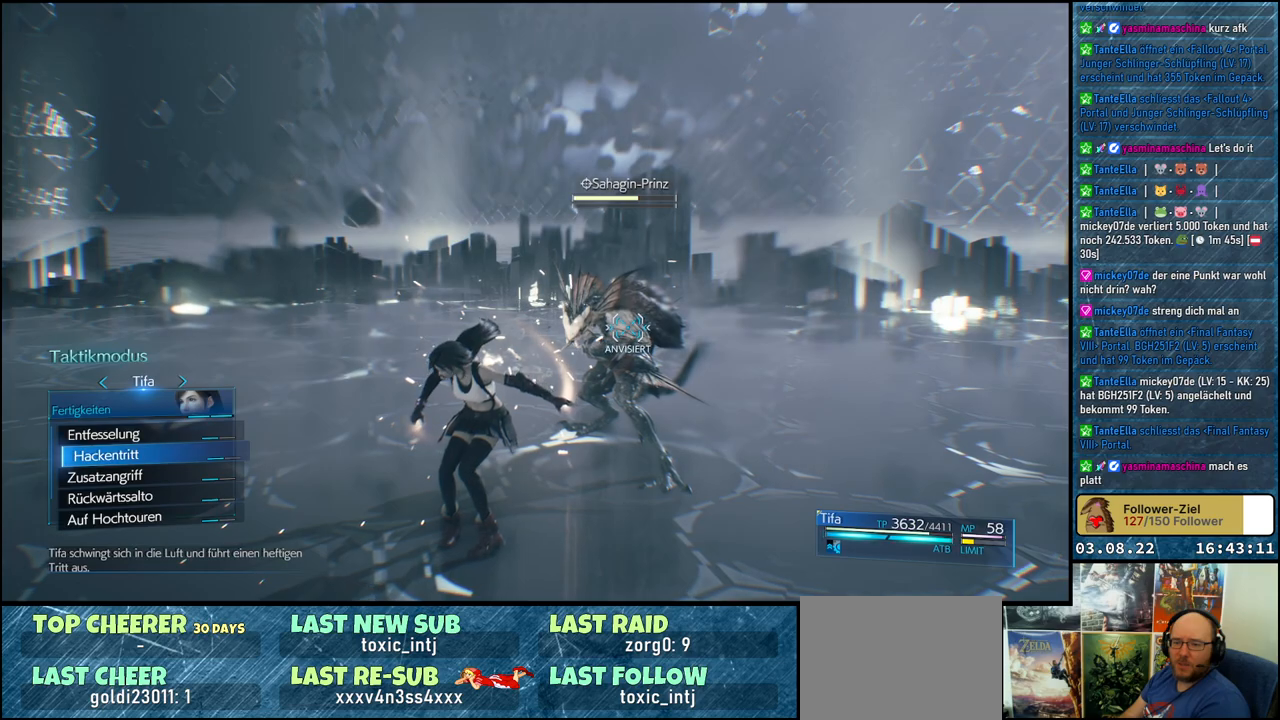
{"buttons": [], "left_stick": "center", "right_stick": "center", "events": [[17, "DPAD_DOWN", "down"], [117, "DPAD_DOWN", "up"], [250, "DPAD_DOWN", "down"], [367, "DPAD_DOWN", "up"]]}
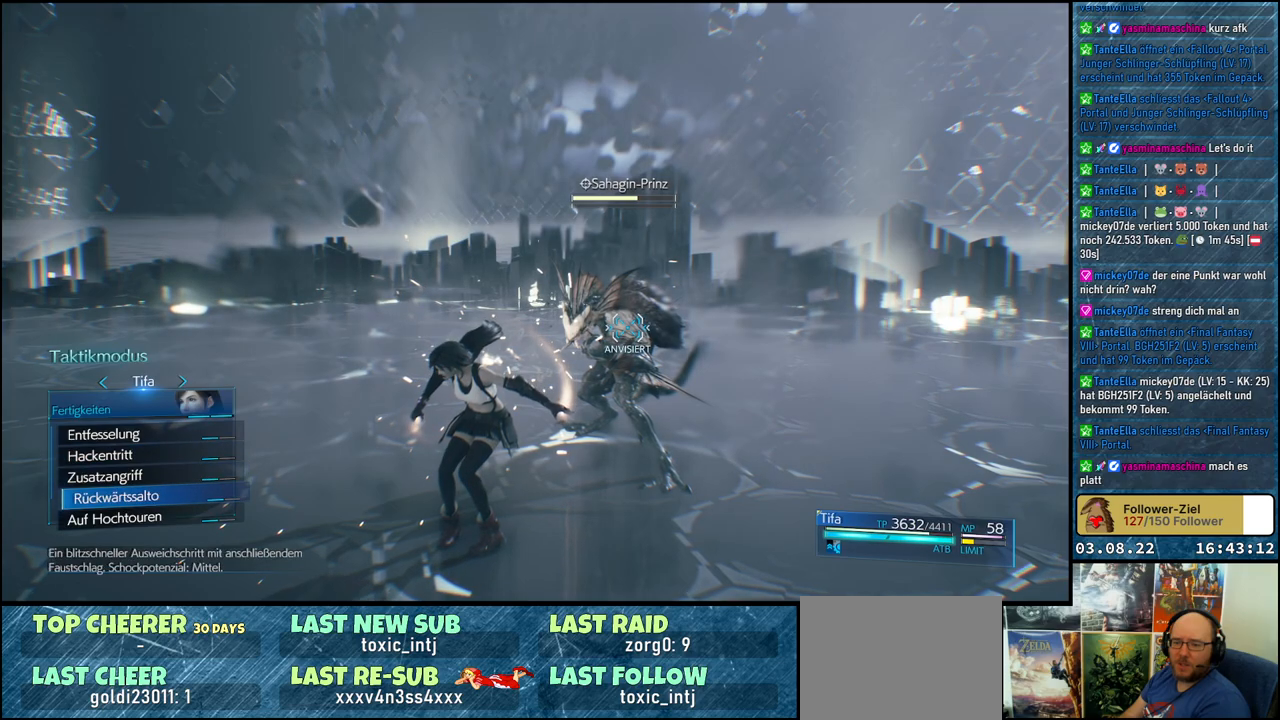
{"buttons": [], "left_stick": "center", "right_stick": "center", "events": [[200, "A", "down"], [300, "A", "up"]]}
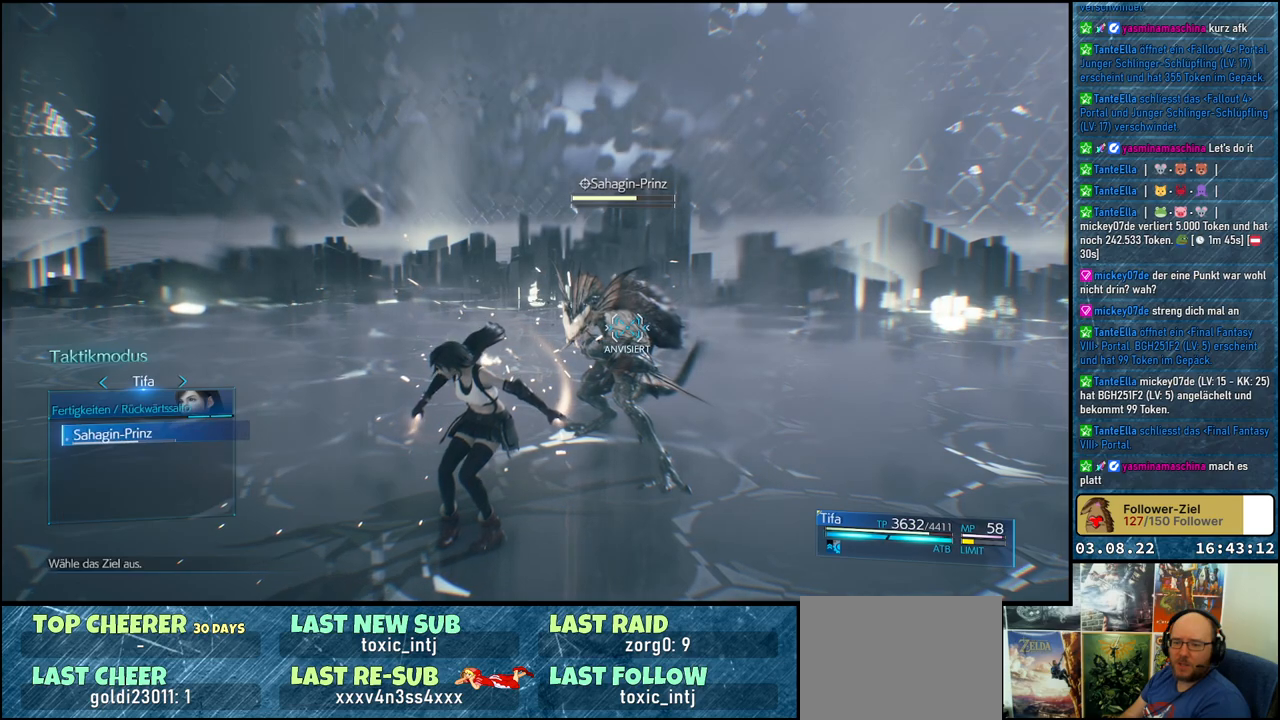
{"buttons": [], "left_stick": "center", "right_stick": "center", "events": [[267, "A", "down"], [367, "A", "up"]]}
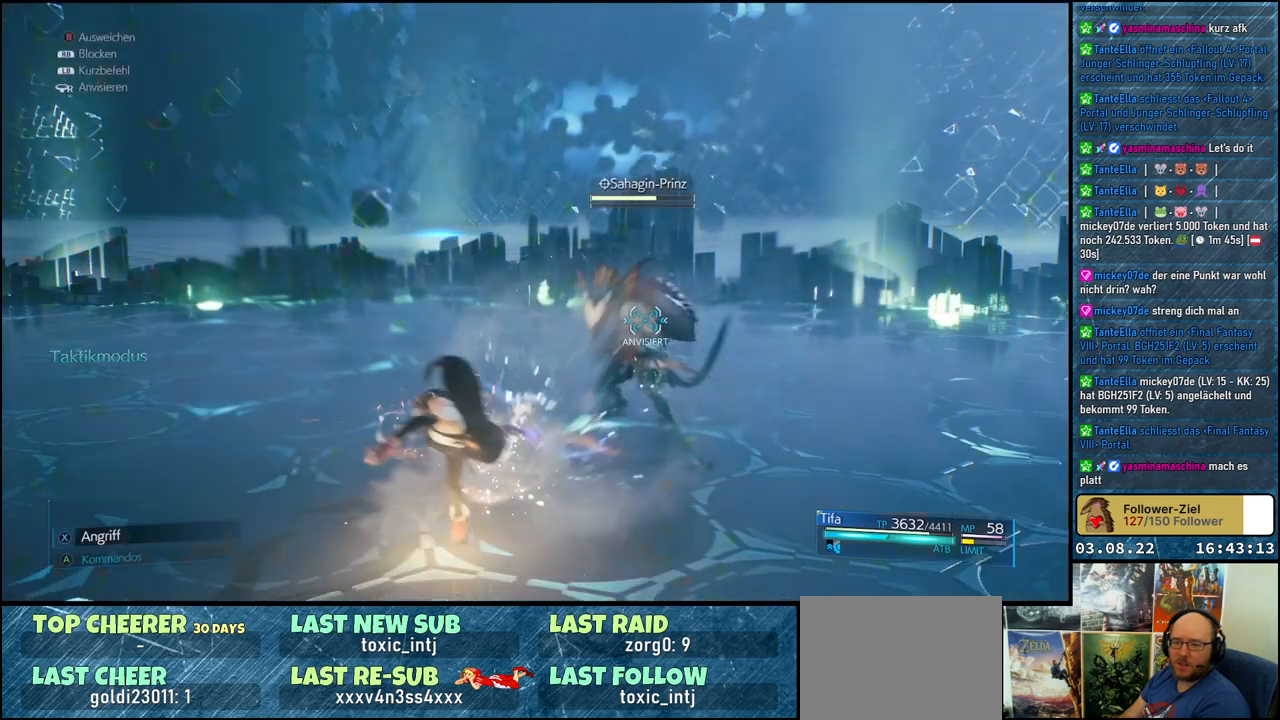
{"buttons": [], "left_stick": "center", "right_stick": "center", "events": []}
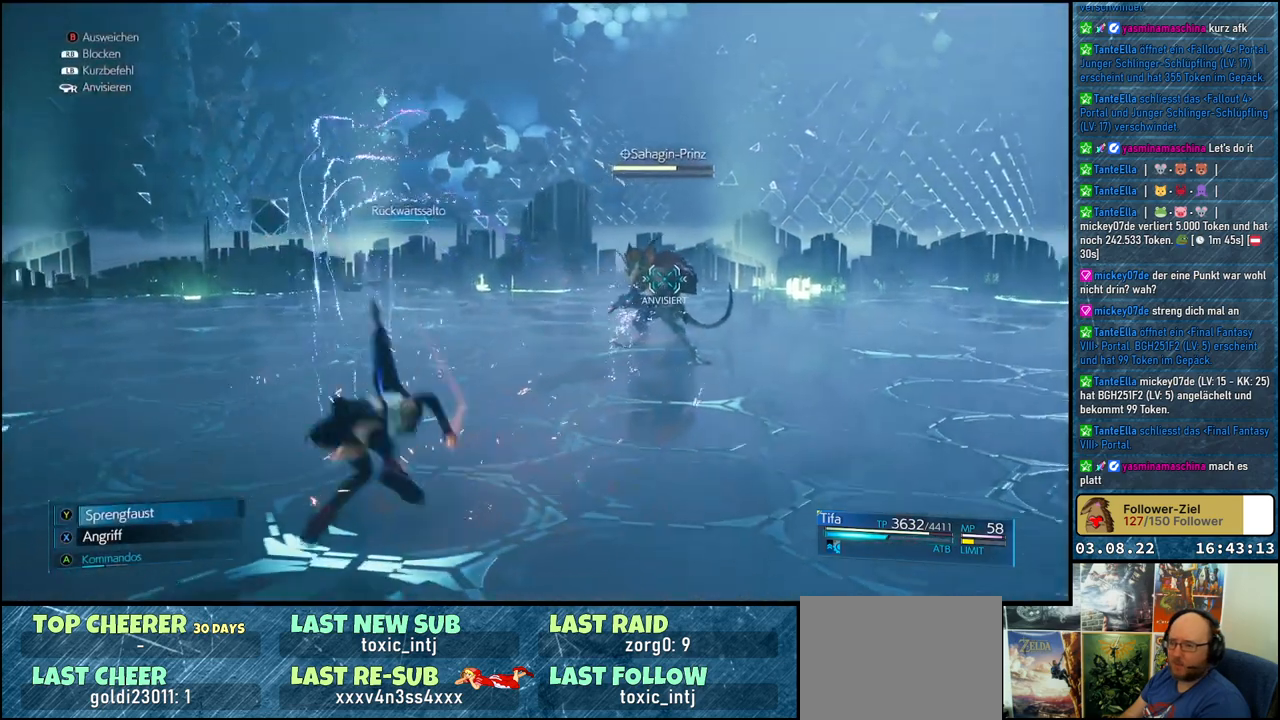
{"buttons": [], "left_stick": "center", "right_stick": "center", "events": []}
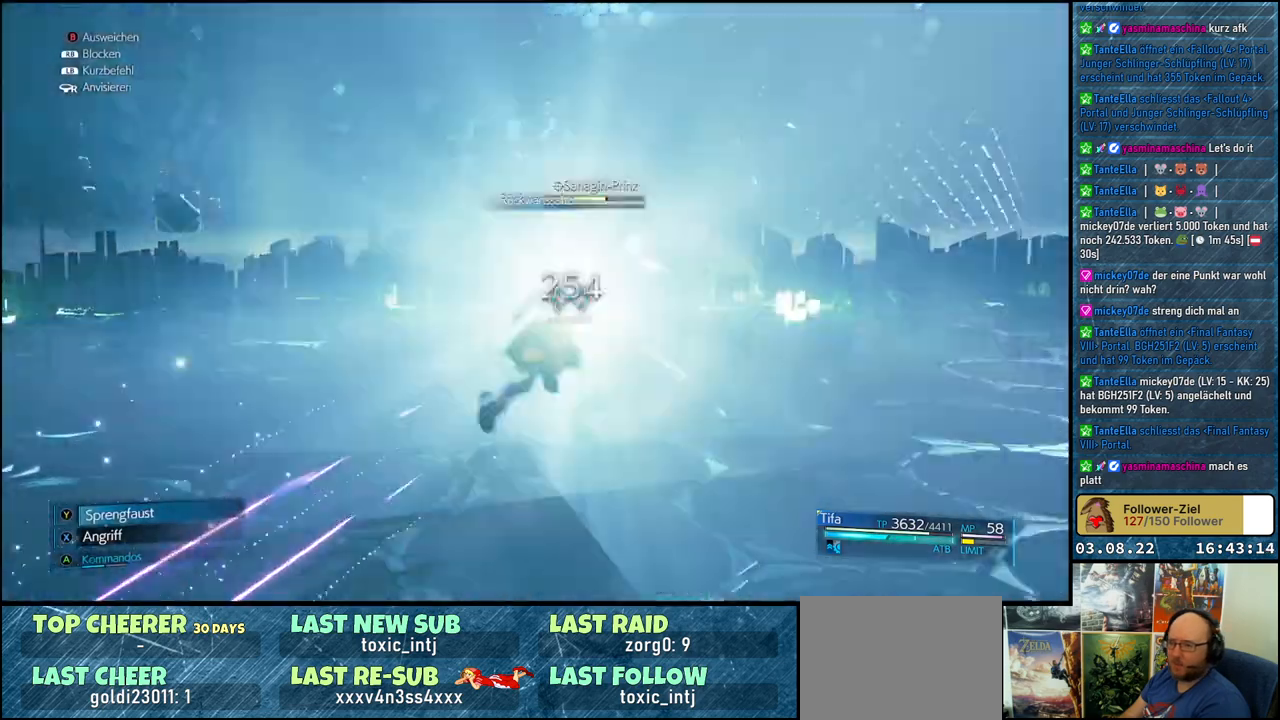
{"buttons": [], "left_stick": "center", "right_stick": "center", "events": []}
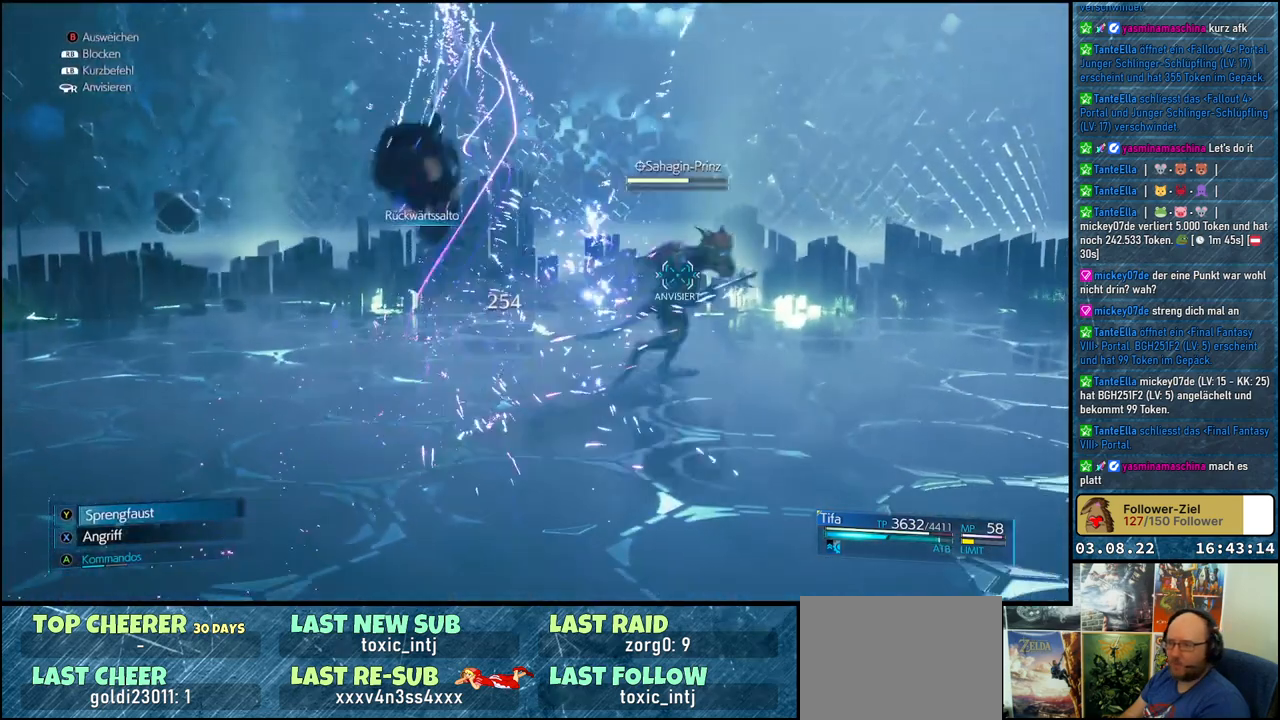
{"buttons": [], "left_stick": "up", "right_stick": "center", "events": [[167, "left_stick", "up"]]}
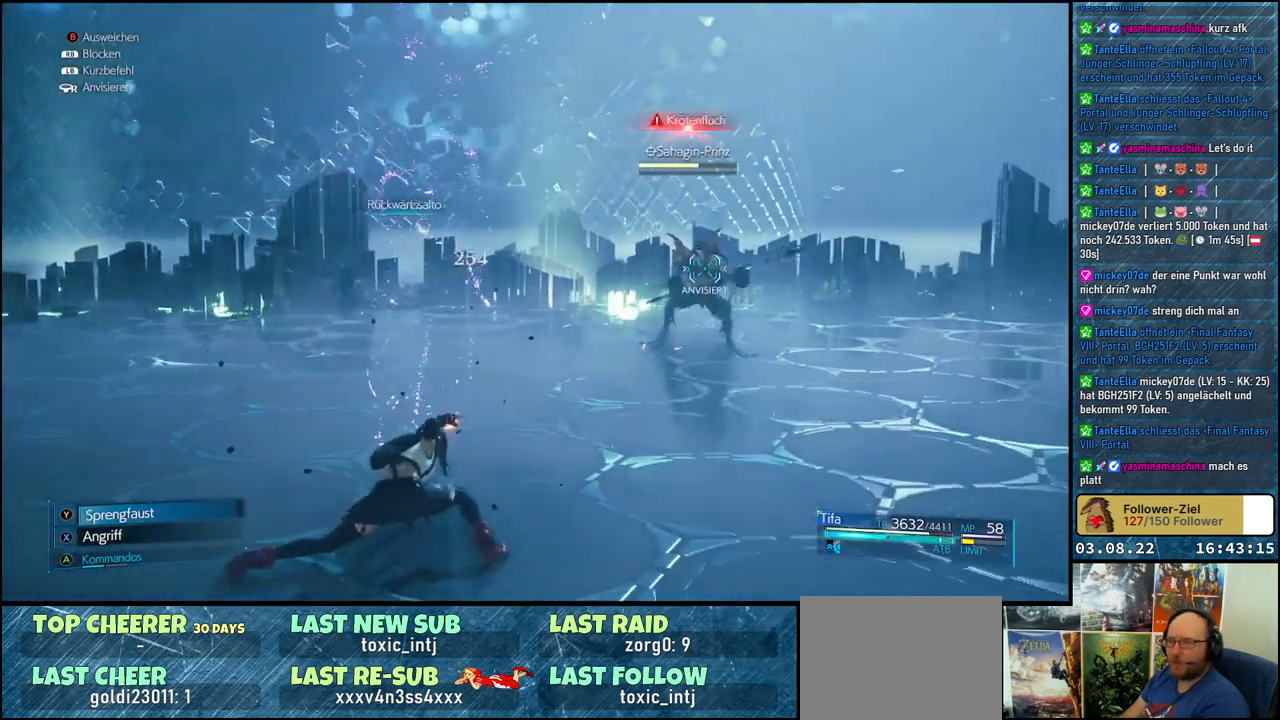
{"buttons": [], "left_stick": "up-left", "right_stick": "center", "events": [[83, "left_stick", "up-left"]]}
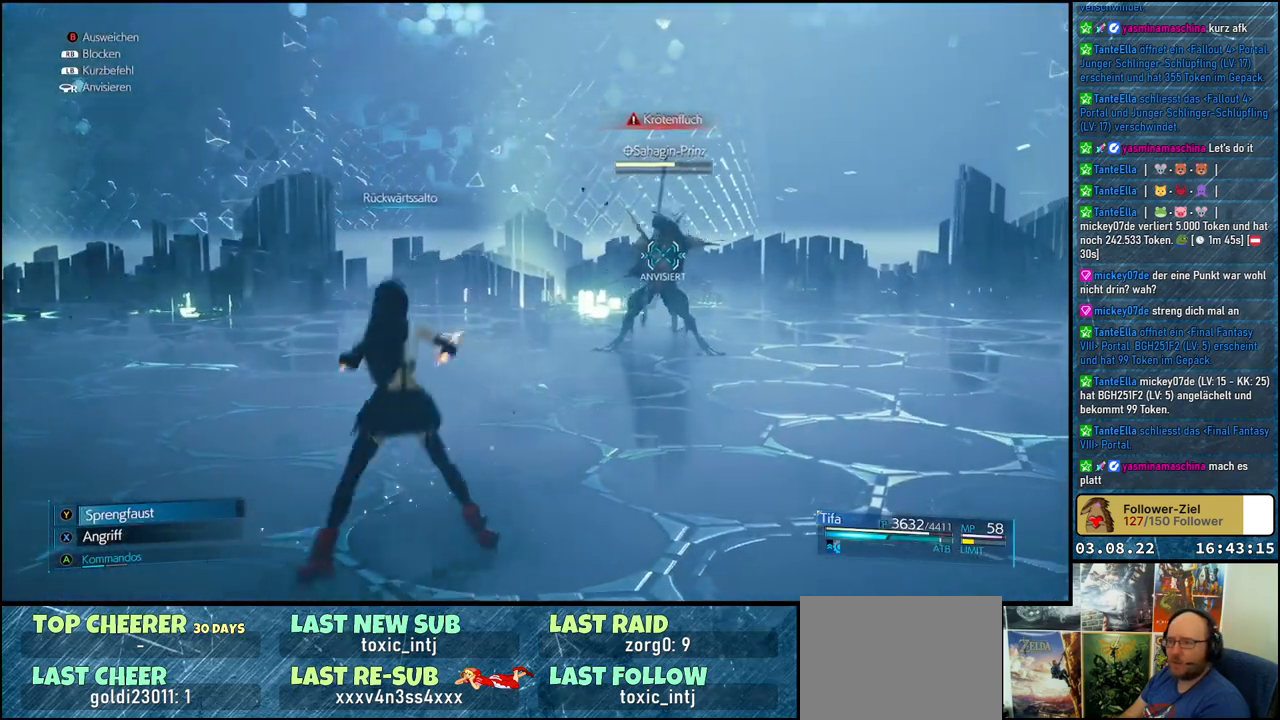
{"buttons": [], "left_stick": "left", "right_stick": "center", "events": [[500, "left_stick", "left"]]}
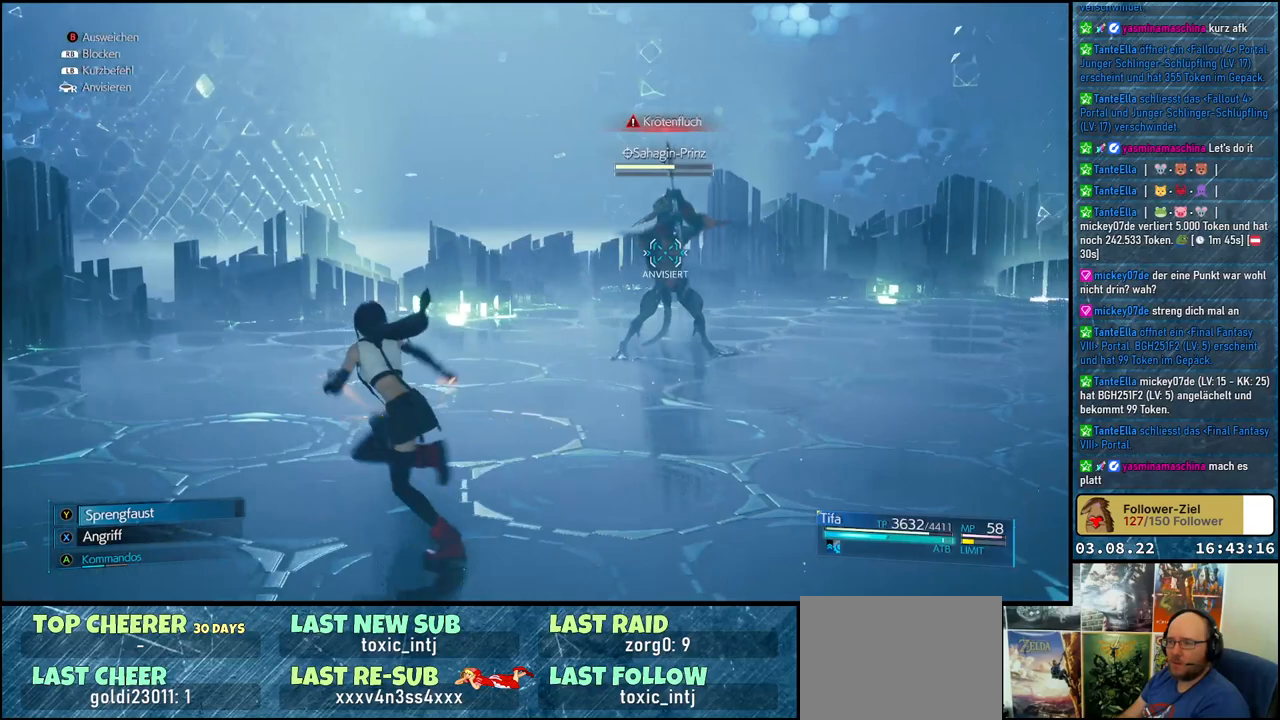
{"buttons": [], "left_stick": "left", "right_stick": "center", "events": []}
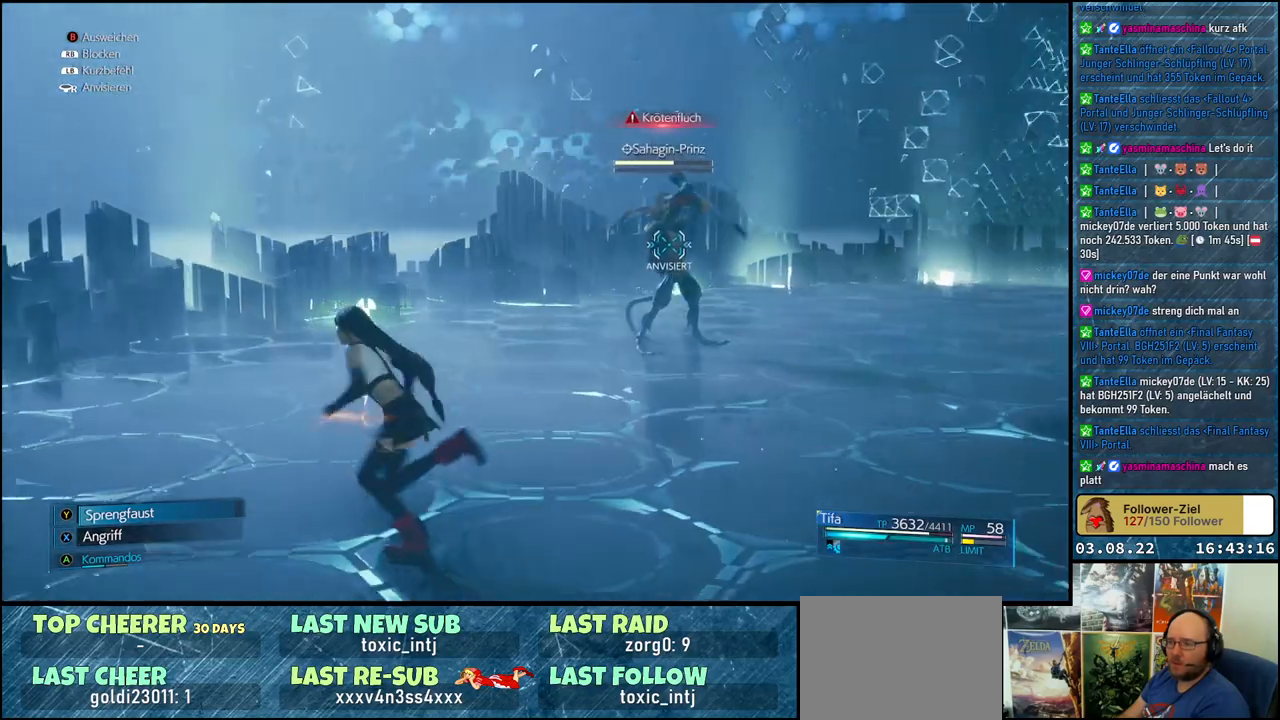
{"buttons": [], "left_stick": "up-left", "right_stick": "center", "events": [[450, "left_stick", "up-left"]]}
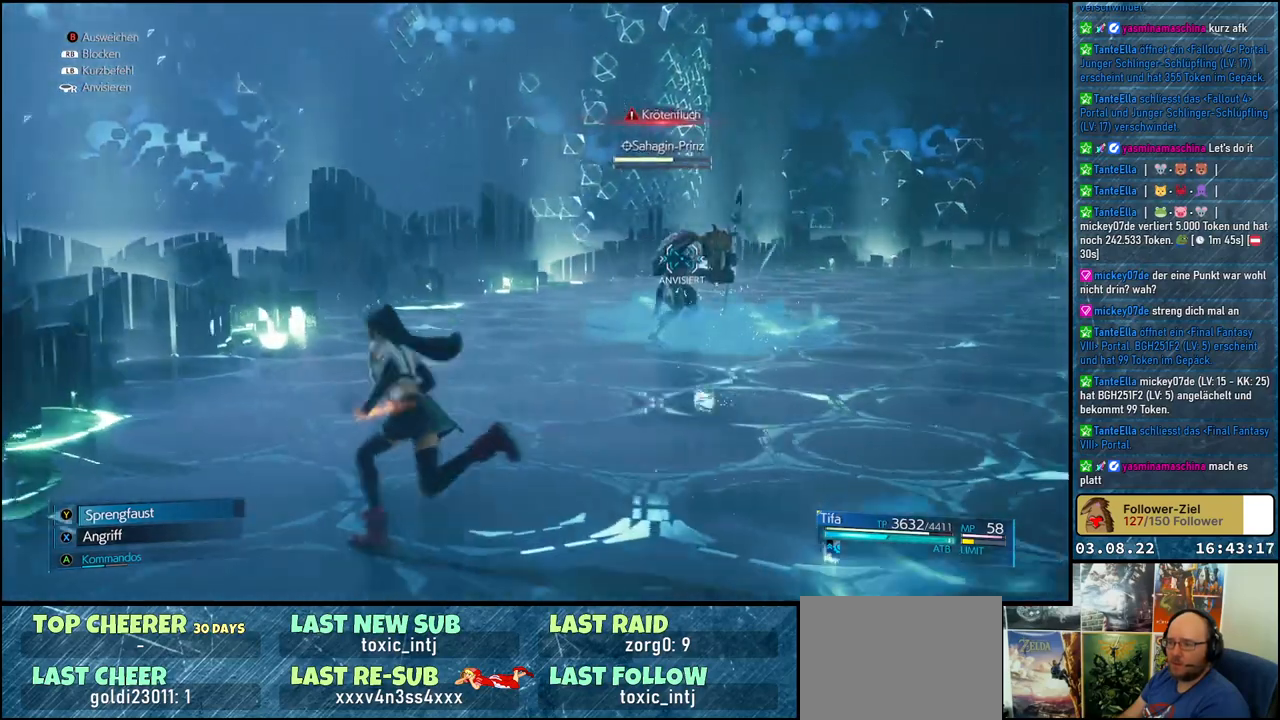
{"buttons": [], "left_stick": "up-left", "right_stick": "center", "events": []}
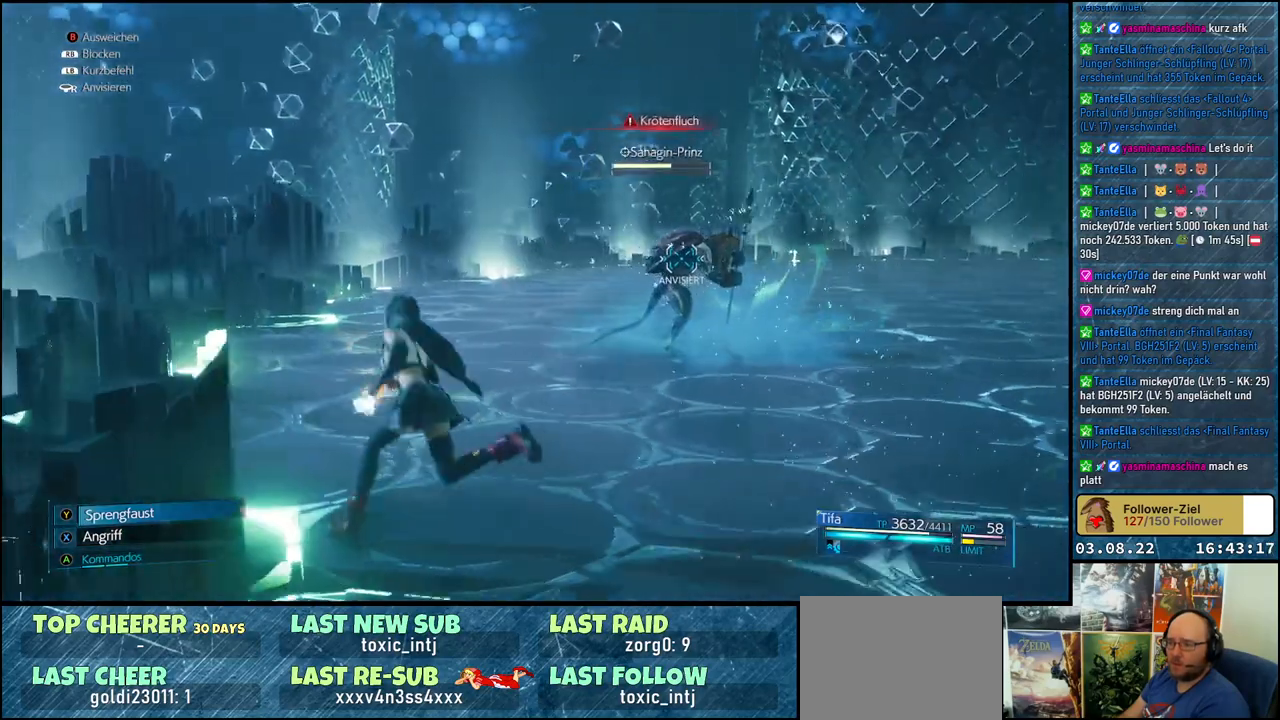
{"buttons": [], "left_stick": "up", "right_stick": "center", "events": [[350, "left_stick", "up"]]}
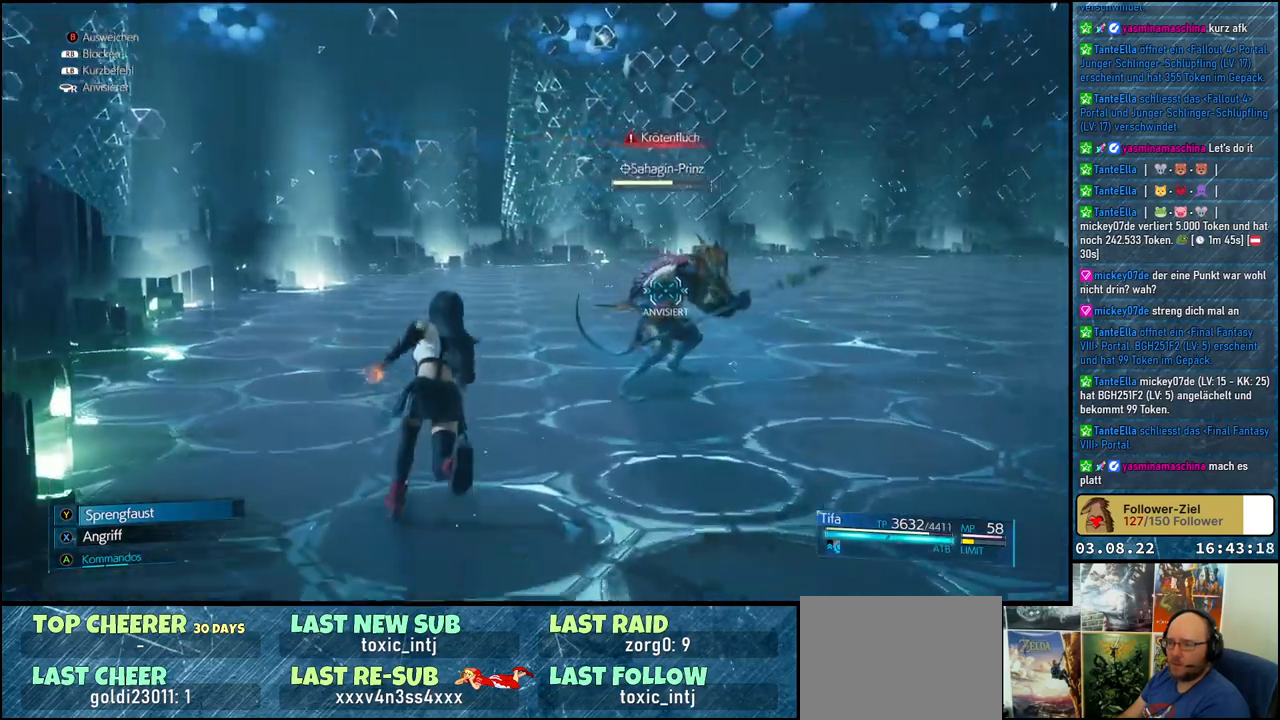
{"buttons": ["X"], "left_stick": "center", "right_stick": "center", "events": [[217, "X", "down"], [283, "X", "up"], [350, "left_stick", "center"], [367, "X", "down"], [417, "X", "up"], [483, "X", "down"]]}
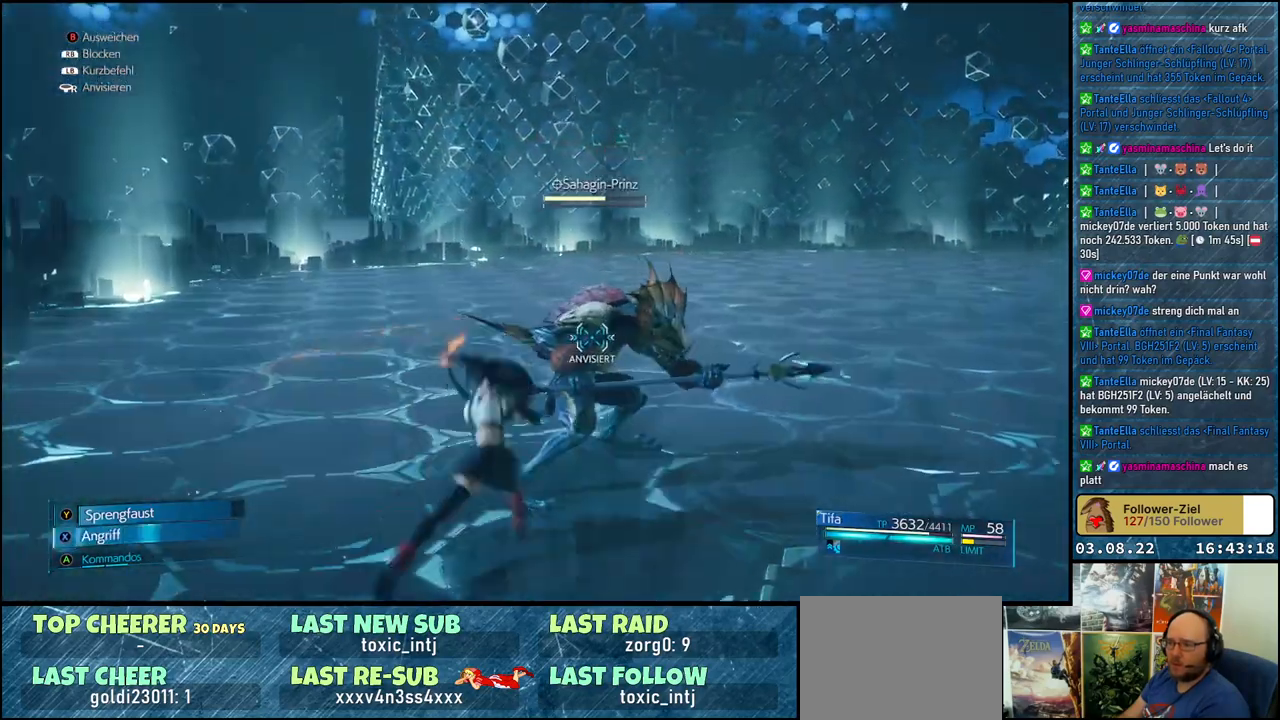
{"buttons": [], "left_stick": "center", "right_stick": "center", "events": [[50, "X", "up"], [100, "X", "down"], [167, "X", "up"], [233, "X", "down"], [300, "X", "up"], [367, "X", "down"], [417, "X", "up"]]}
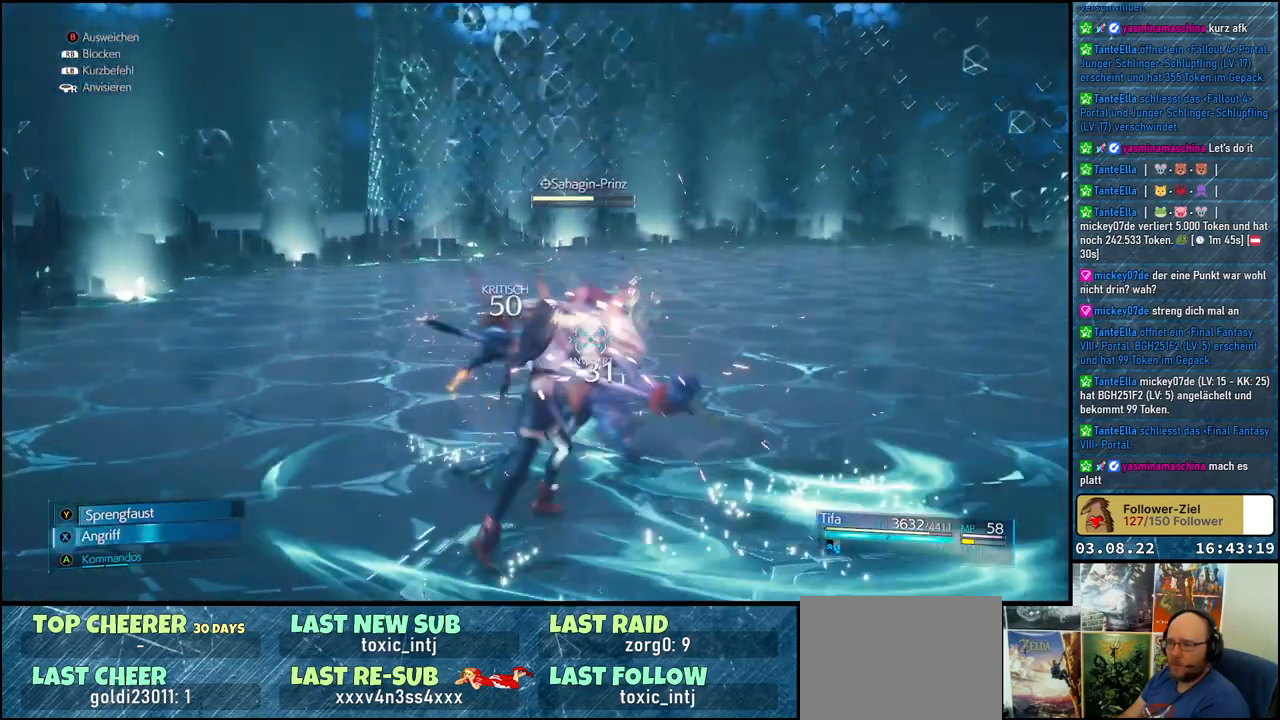
{"buttons": [], "left_stick": "center", "right_stick": "center", "events": [[17, "X", "down"], [67, "X", "up"], [133, "X", "down"], [200, "X", "up"], [267, "X", "down"], [333, "X", "up"], [400, "X", "down"], [450, "X", "up"]]}
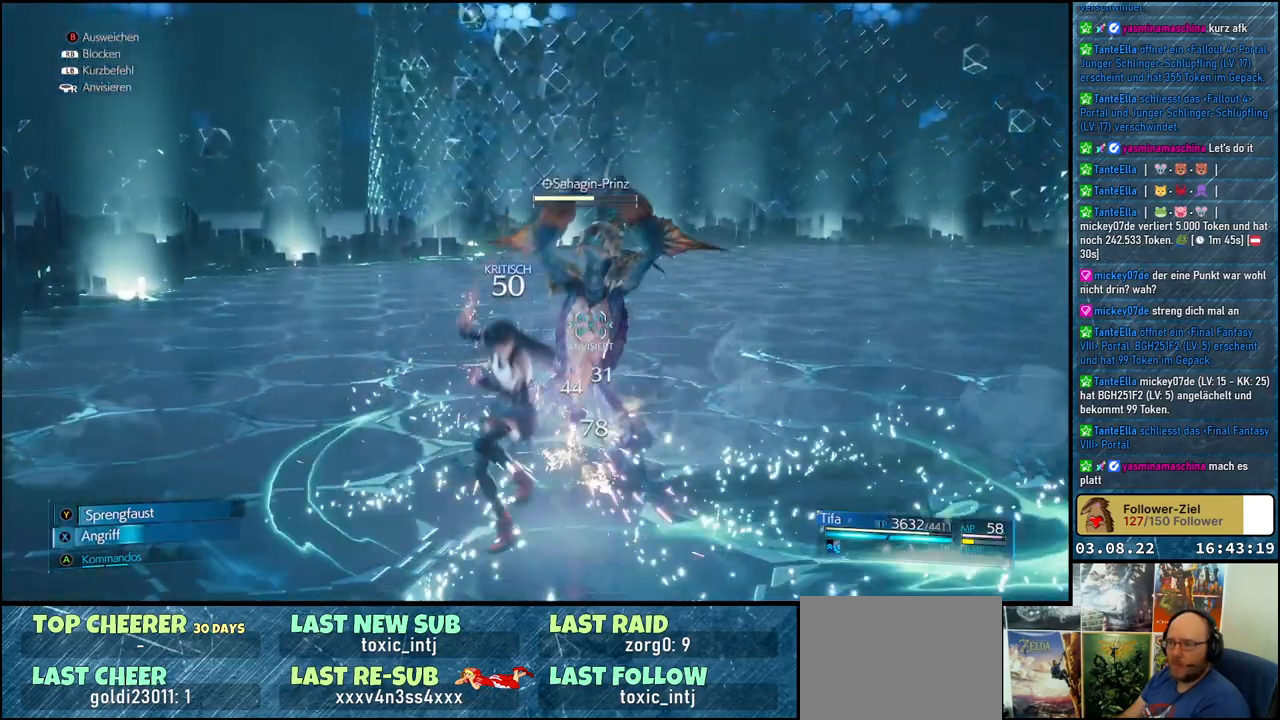
{"buttons": [], "left_stick": "center", "right_stick": "center", "events": [[100, "A", "down"], [200, "A", "up"]]}
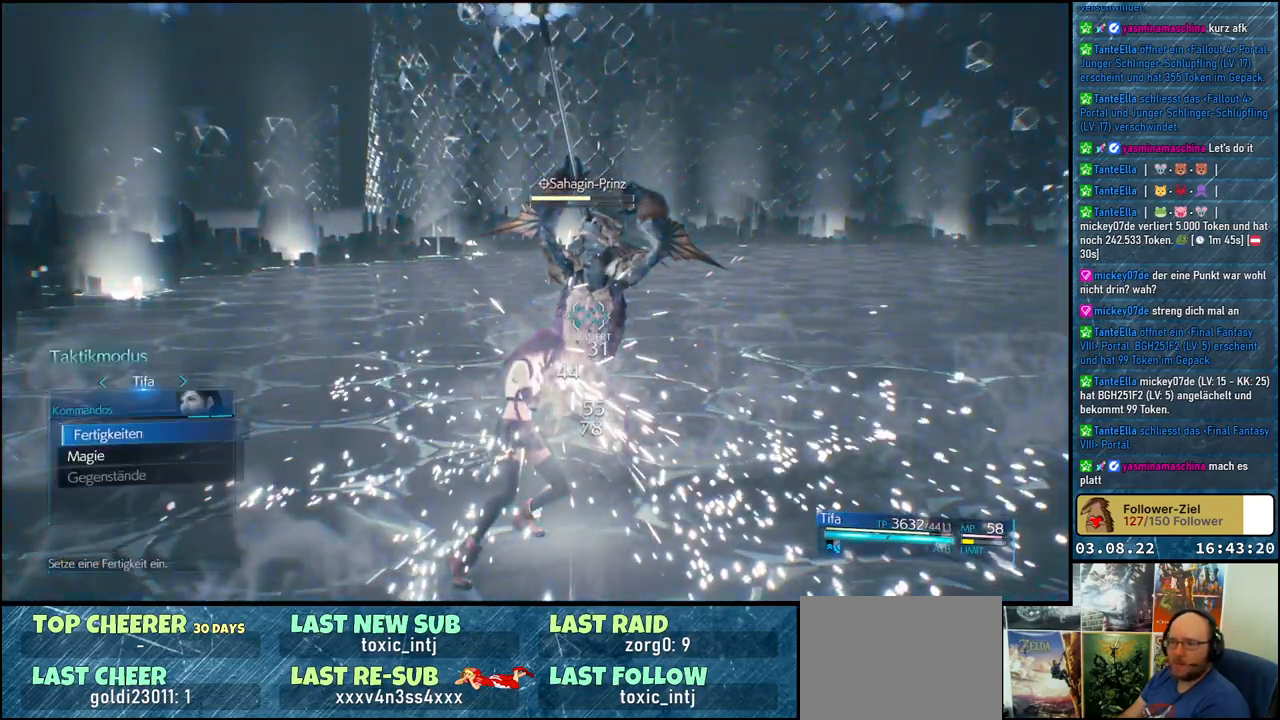
{"buttons": [], "left_stick": "center", "right_stick": "center", "events": []}
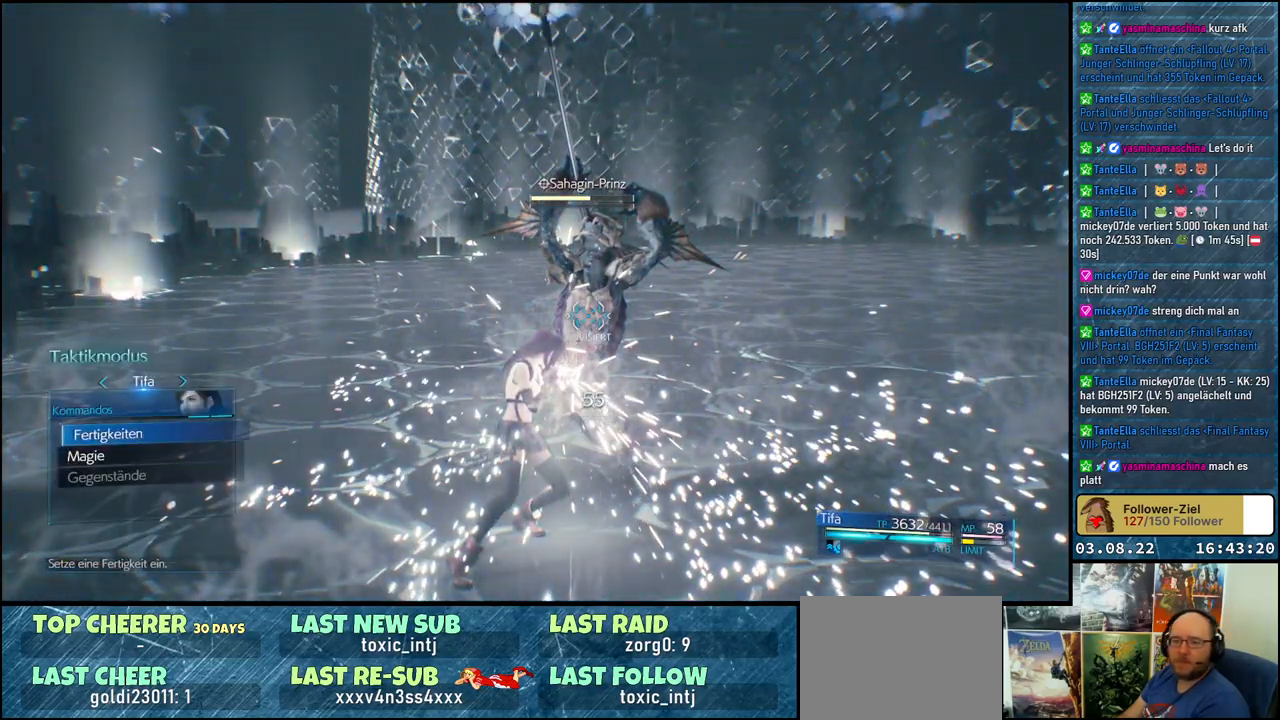
{"buttons": [], "left_stick": "center", "right_stick": "center", "events": [[217, "A", "down"], [350, "A", "up"]]}
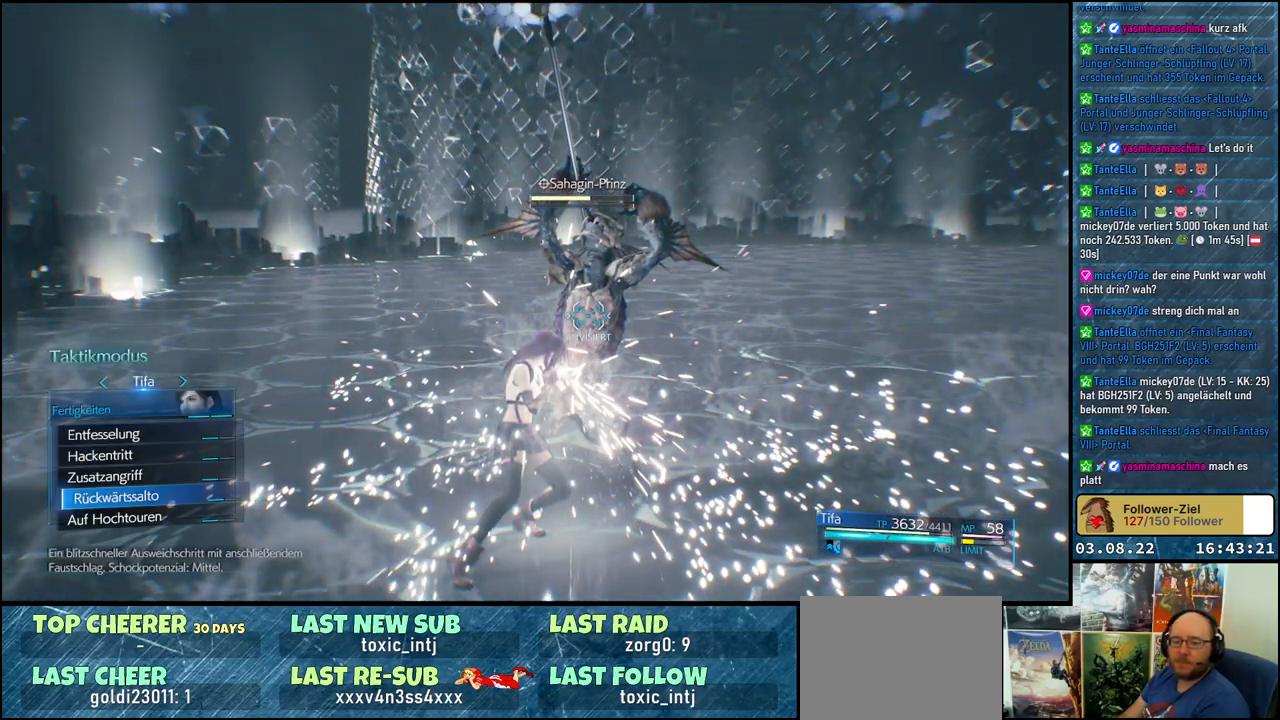
{"buttons": [], "left_stick": "center", "right_stick": "center", "events": [[400, "DPAD_UP", "down"], [500, "DPAD_UP", "up"]]}
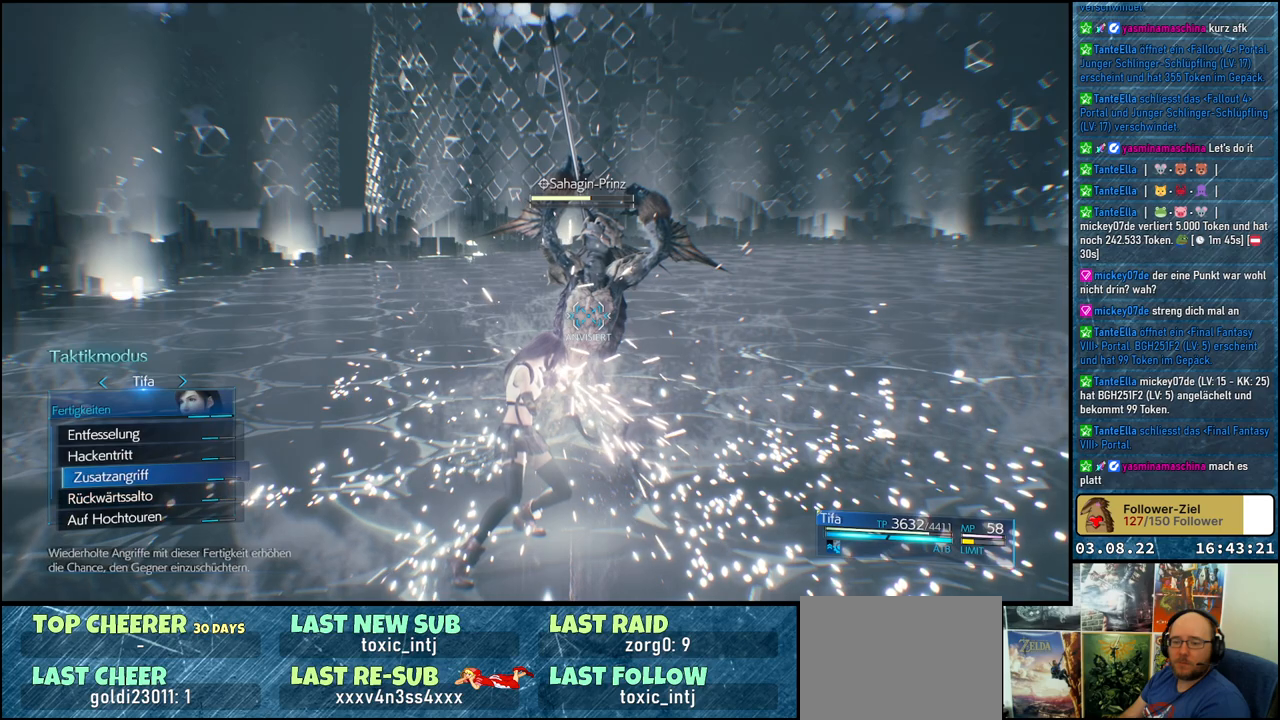
{"buttons": [], "left_stick": "center", "right_stick": "center", "events": []}
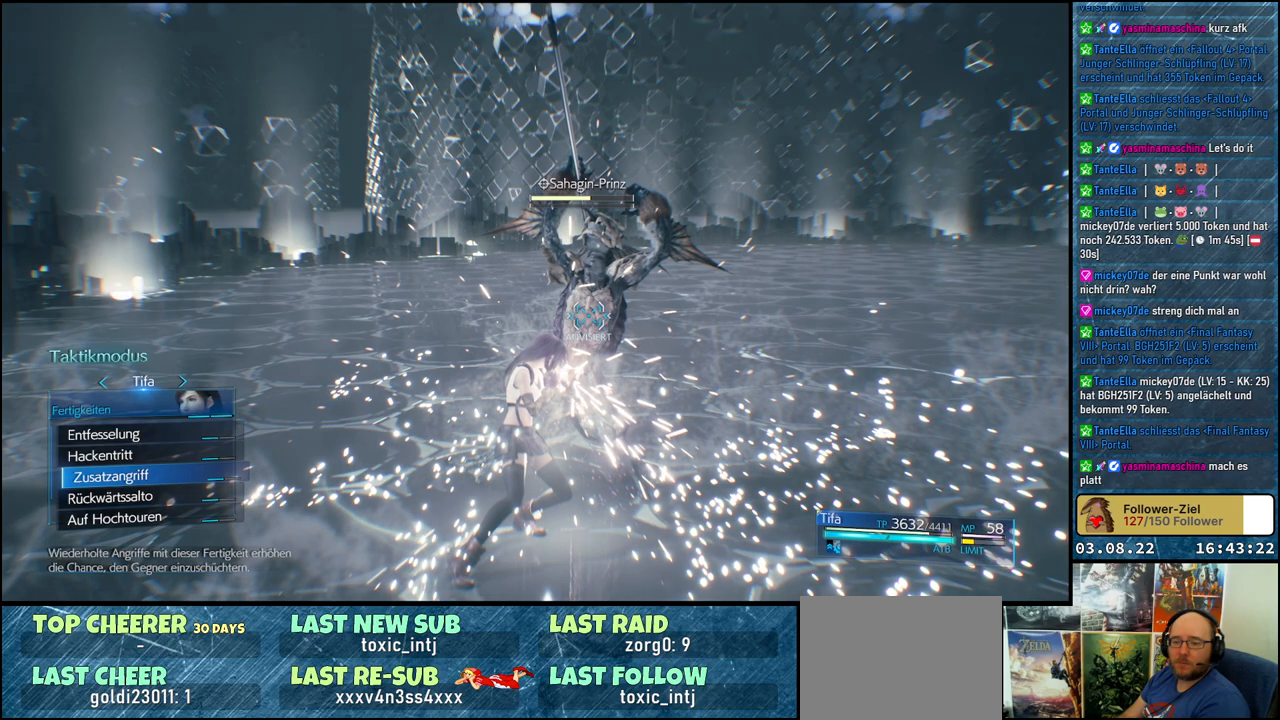
{"buttons": ["A"], "left_stick": "center", "right_stick": "center", "events": [[200, "DPAD_DOWN", "down"], [317, "DPAD_DOWN", "up"], [483, "A", "down"]]}
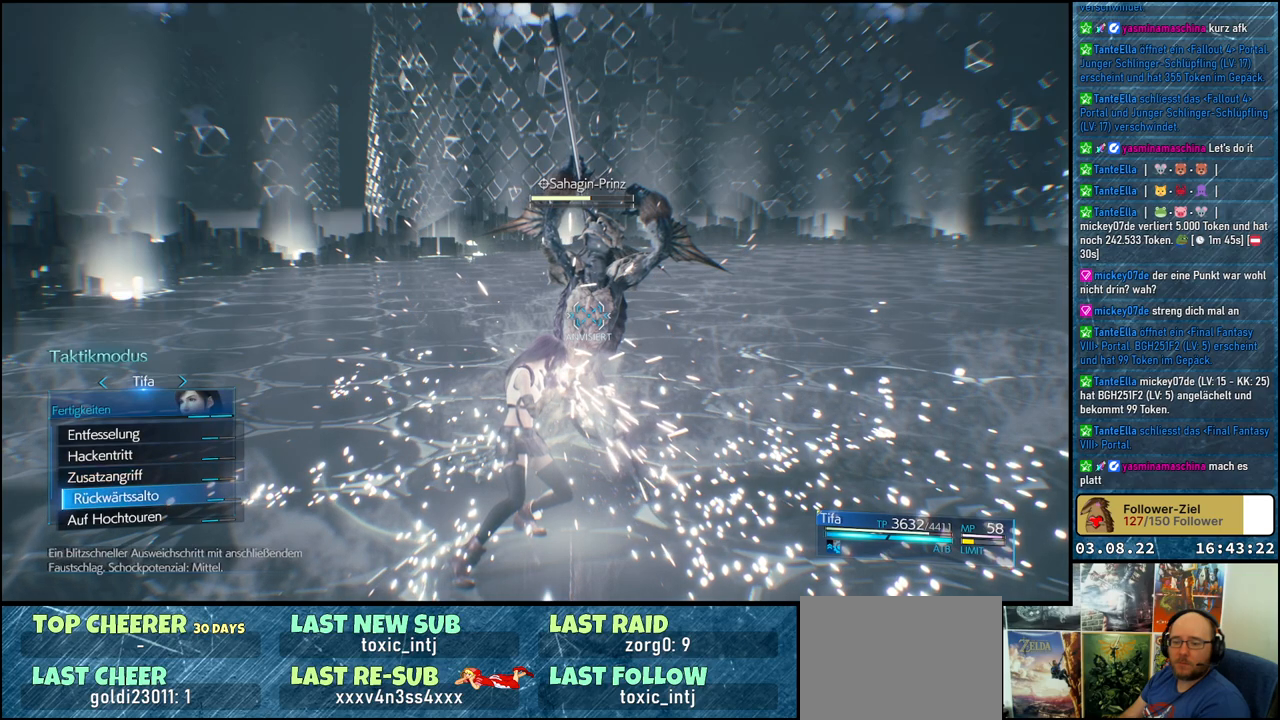
{"buttons": [], "left_stick": "center", "right_stick": "center", "events": [[117, "A", "up"], [183, "A", "down"], [317, "A", "up"]]}
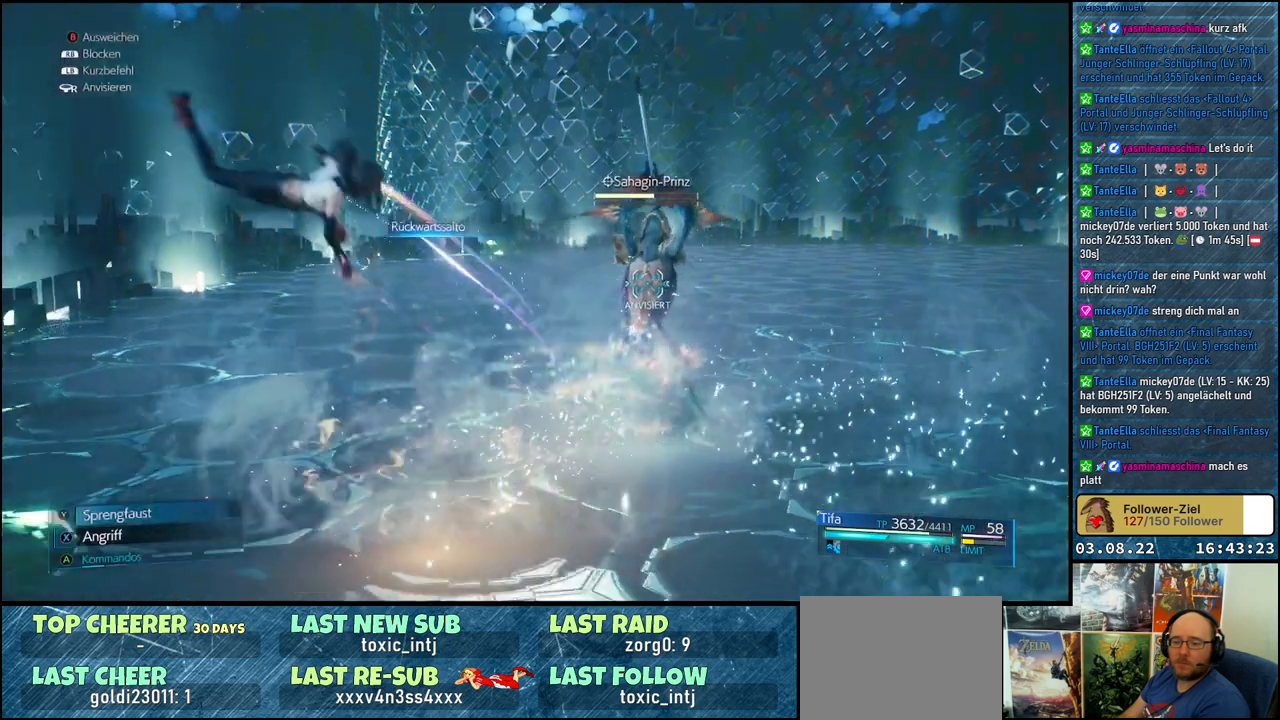
{"buttons": [], "left_stick": "center", "right_stick": "center", "events": []}
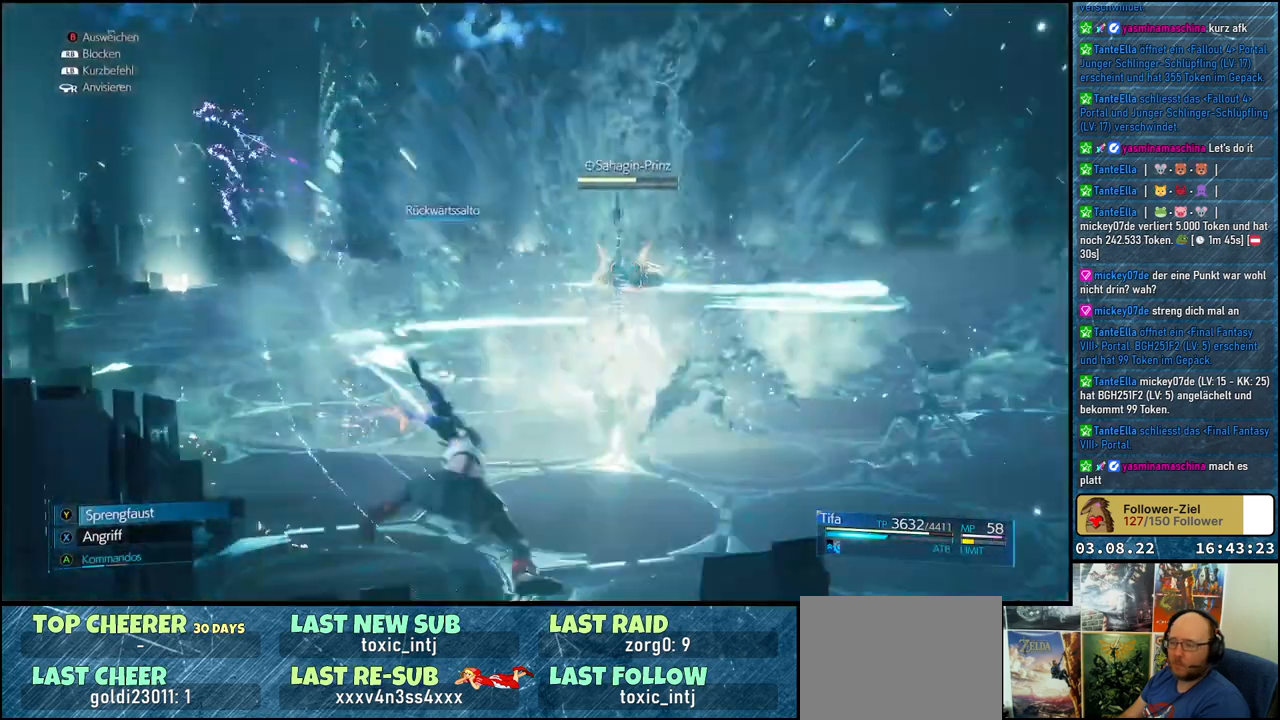
{"buttons": [], "left_stick": "center", "right_stick": "center", "events": []}
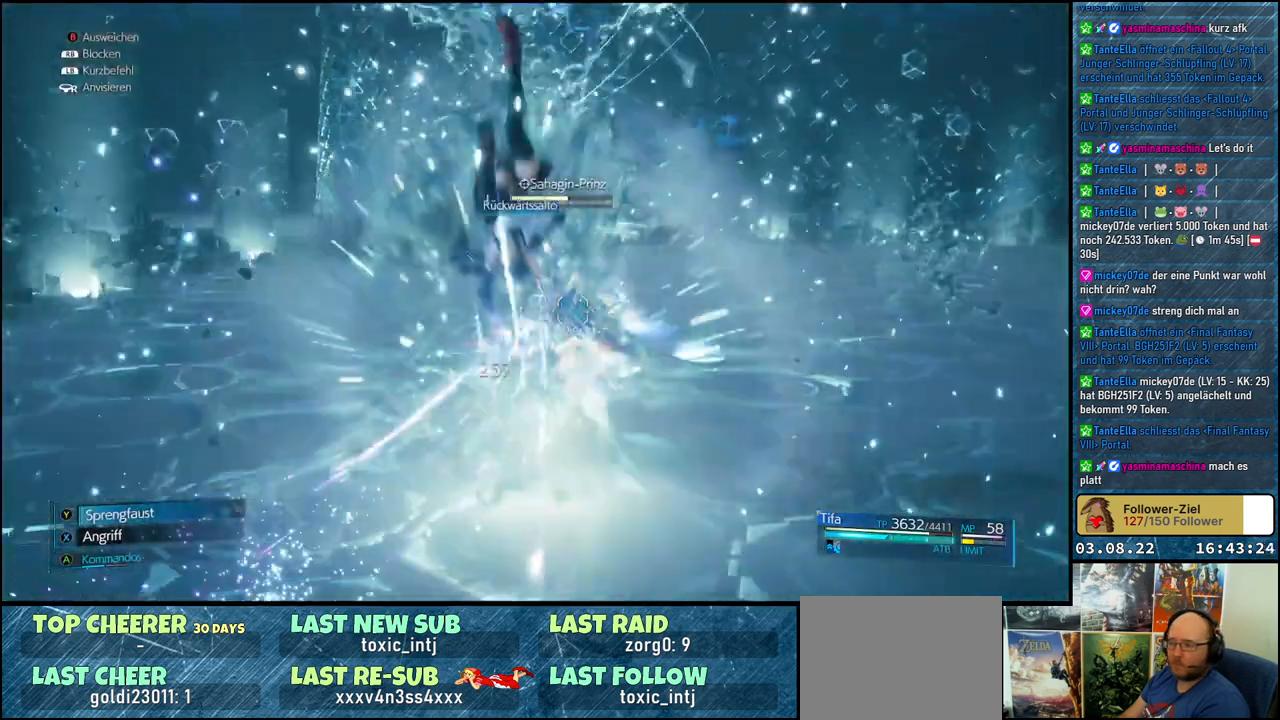
{"buttons": [], "left_stick": "center", "right_stick": "center", "events": []}